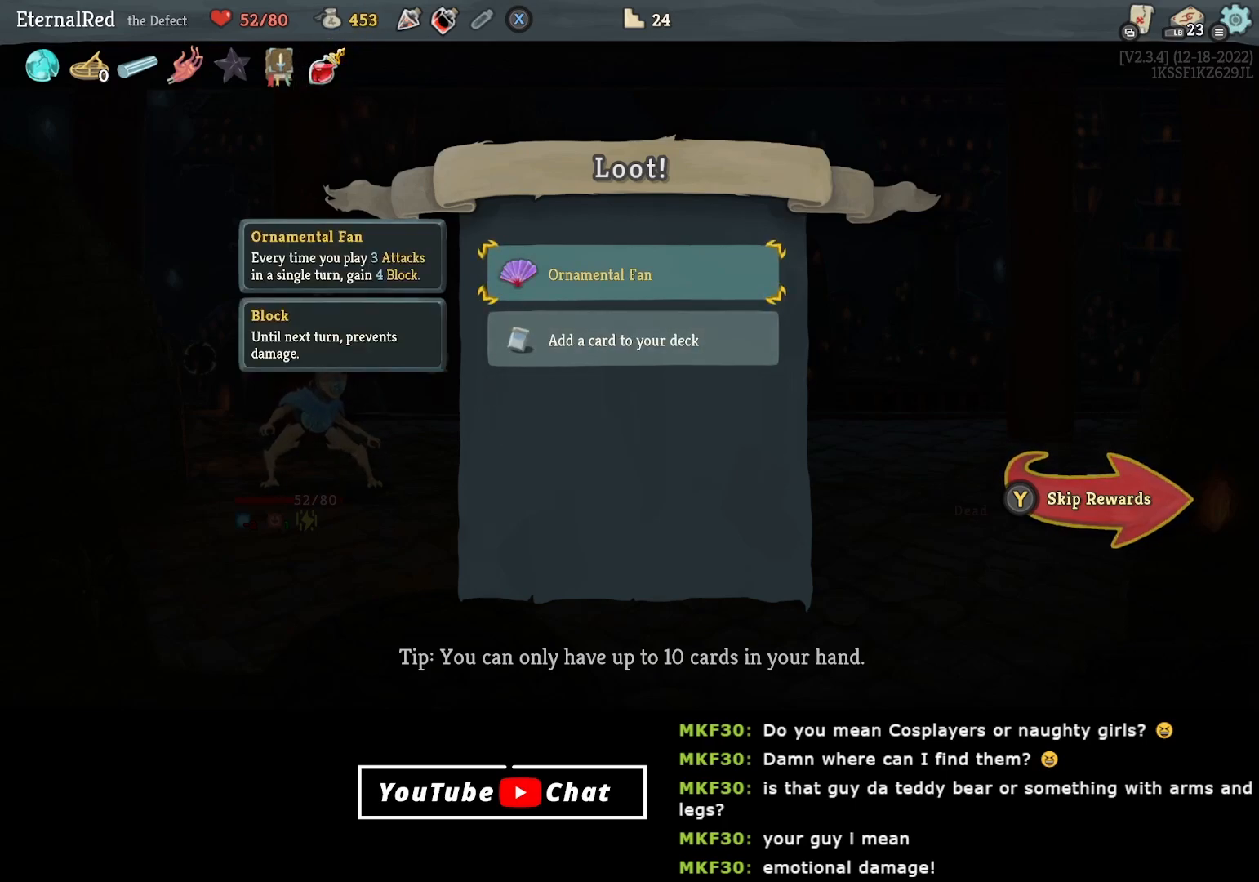
Gameplay with a controller (Xbox layout); each line is a JSON object with the inputs held at the frame after it. "events" lists button and stick changes between this image and that frame as [ms after this image, input, new state], when the widget could be followed in between. Not read: left_stick.
{"buttons": [], "right_stick": "center", "events": []}
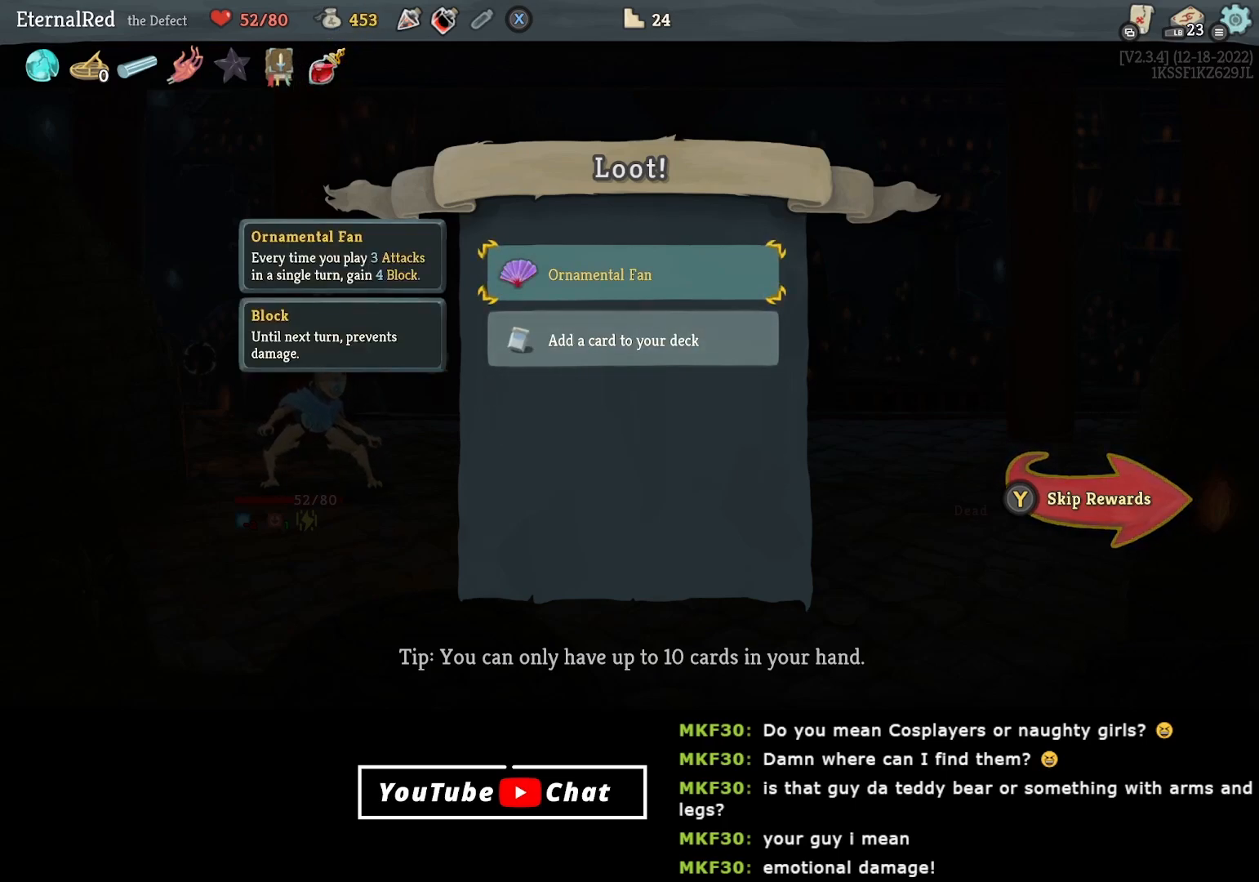
{"buttons": ["A"], "right_stick": "center", "events": [[450, "A", "down"]]}
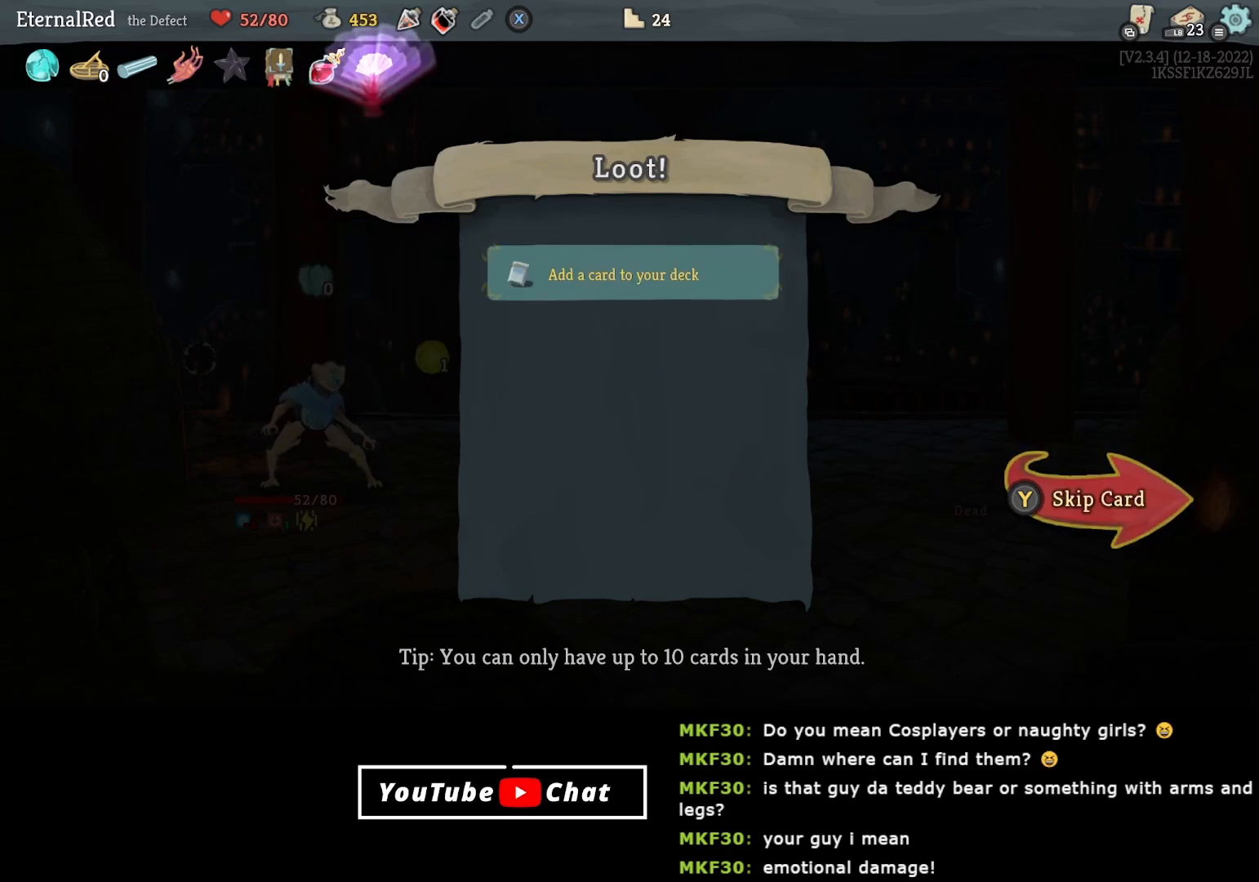
{"buttons": [], "right_stick": "center", "events": [[33, "A", "up"], [117, "A", "down"], [167, "A", "up"]]}
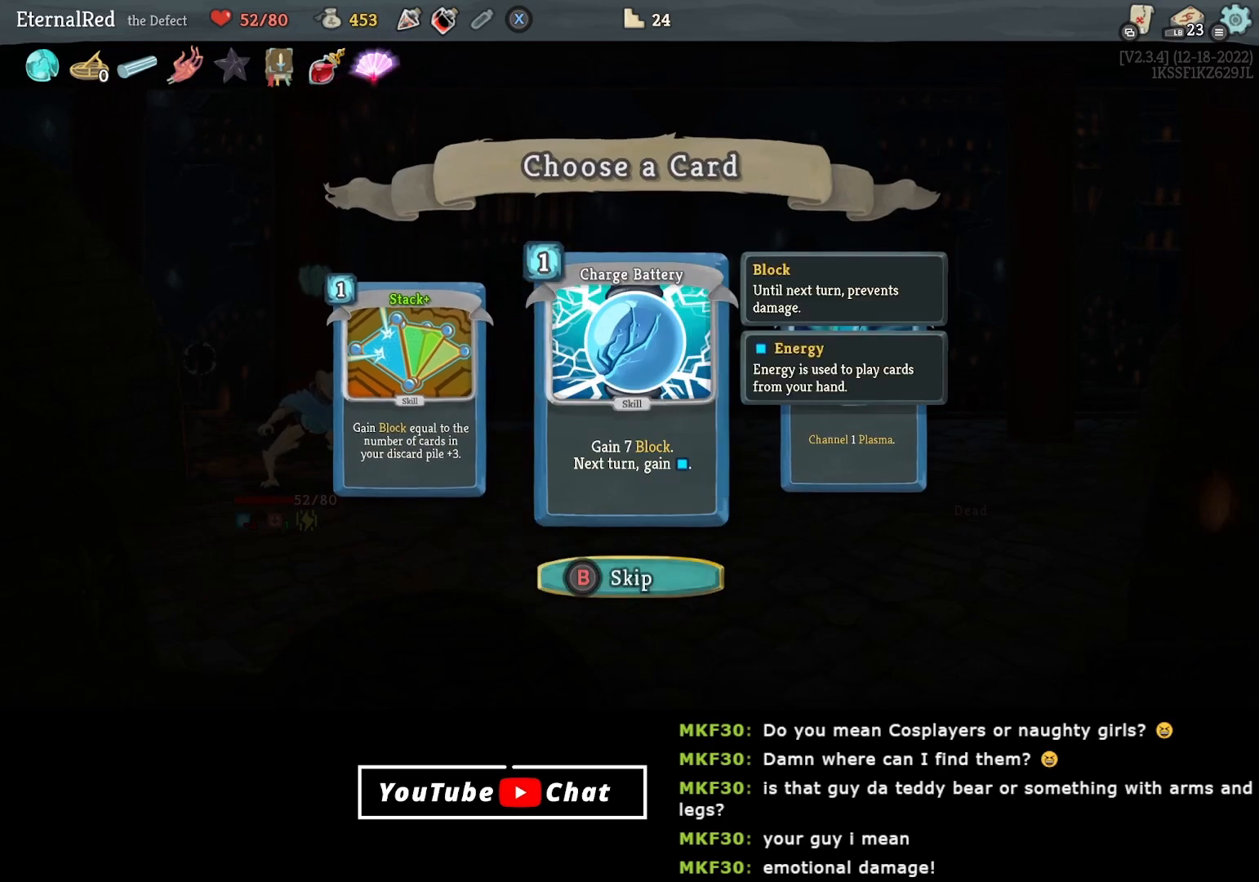
{"buttons": [], "right_stick": "center", "events": [[333, "DPAD_RIGHT", "down"], [467, "DPAD_RIGHT", "up"]]}